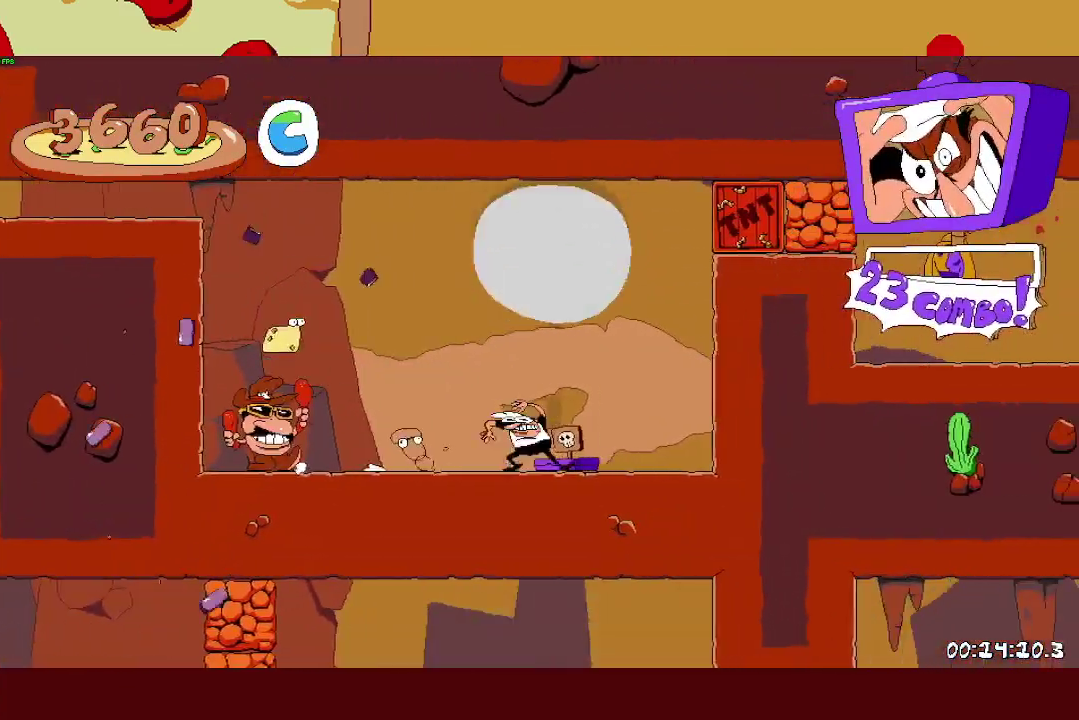
Gameplay with a controller (PlayStation layout); each line is a JSON object with the inputs held at the frame after it. "button_events" lists button changes between this image and that frame as [ms after this image, input, new state], when the widget could be followed in between (sticks are given only as held states). Not read: L3 R3 right_stick.
{"buttons": [], "left_stick": "left", "button_events": []}
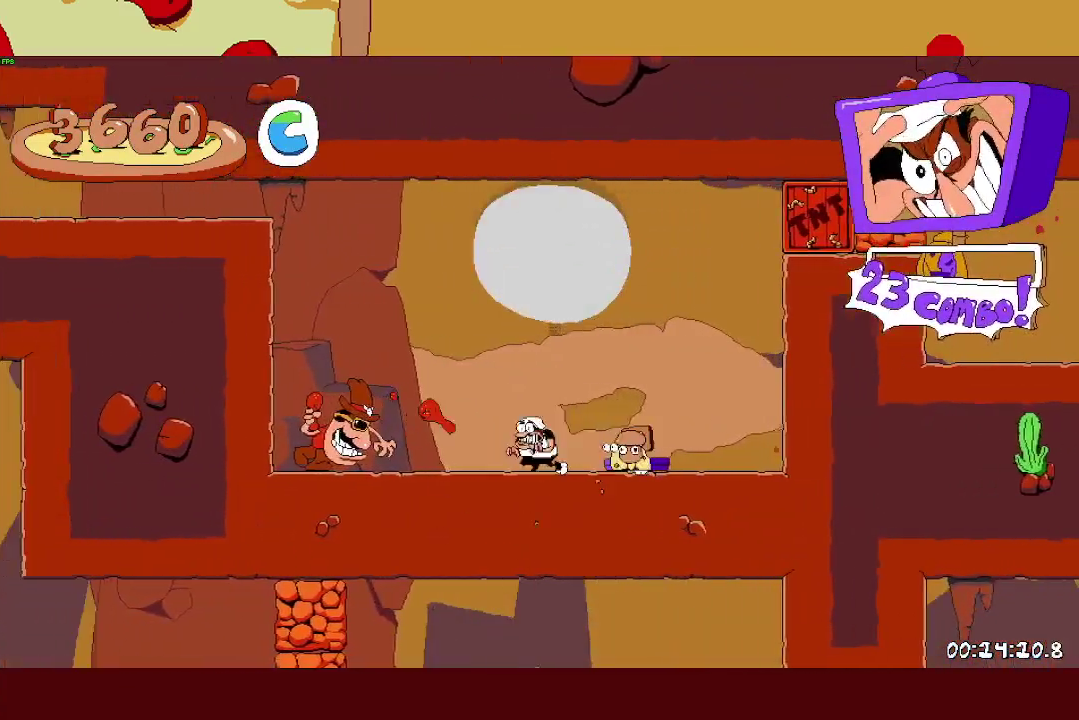
{"buttons": ["R2"], "left_stick": "right", "button_events": [[417, "R2", "down"]]}
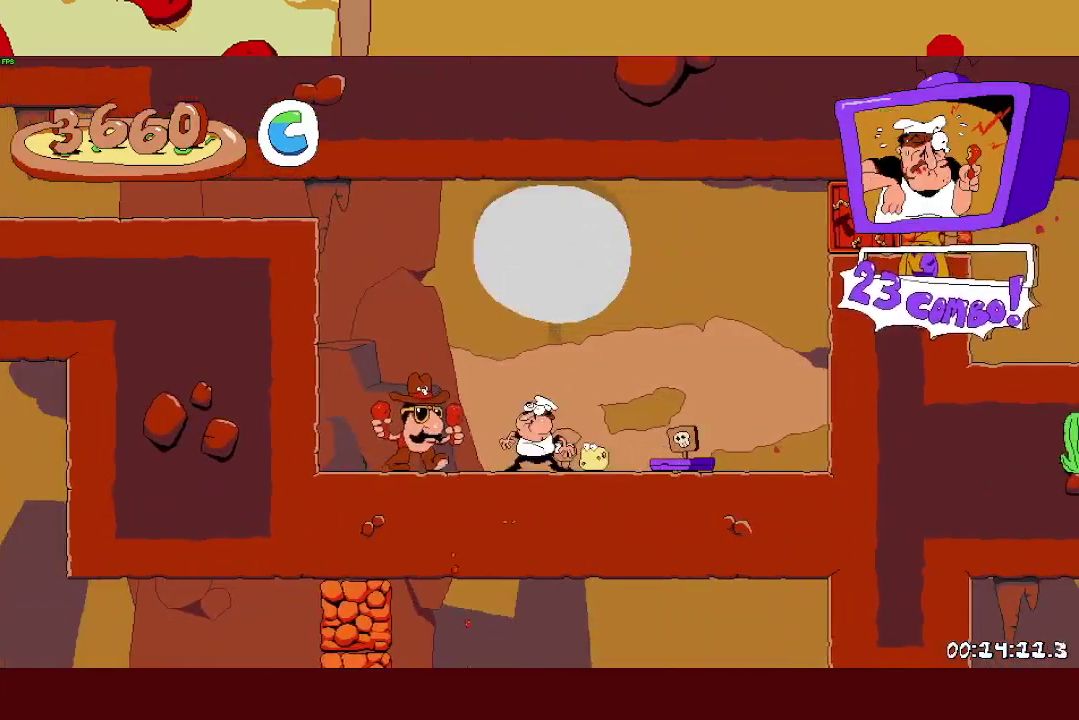
{"buttons": ["R2"], "left_stick": "right", "button_events": []}
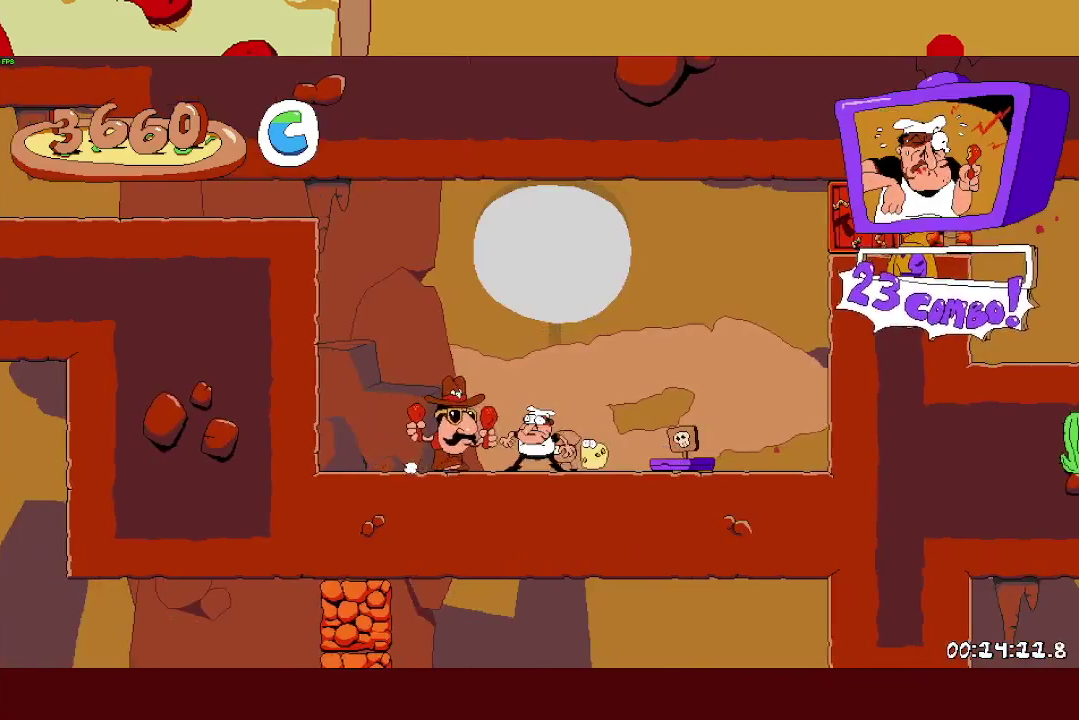
{"buttons": ["CROSS", "R2"], "left_stick": "right", "button_events": [[367, "CROSS", "down"]]}
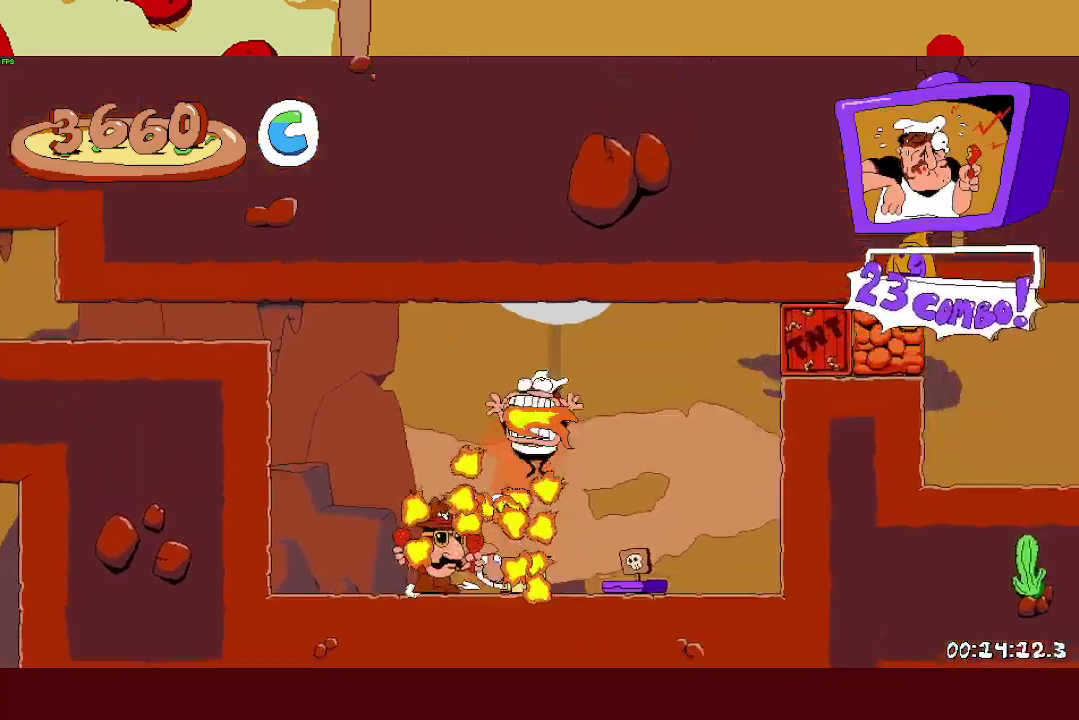
{"buttons": ["R2"], "left_stick": "right", "button_events": [[233, "SQUARE", "down"], [283, "CROSS", "up"], [400, "SQUARE", "up"]]}
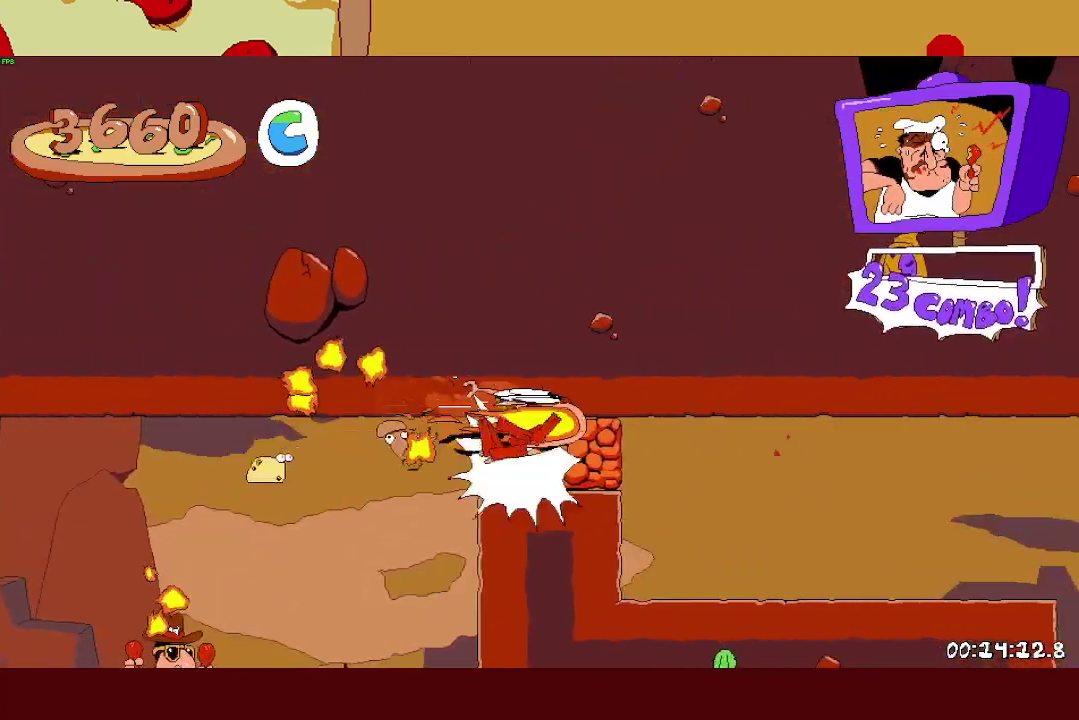
{"buttons": ["SQUARE", "R2"], "left_stick": "right", "button_events": [[300, "CROSS", "down"], [350, "SQUARE", "down"], [400, "CROSS", "up"]]}
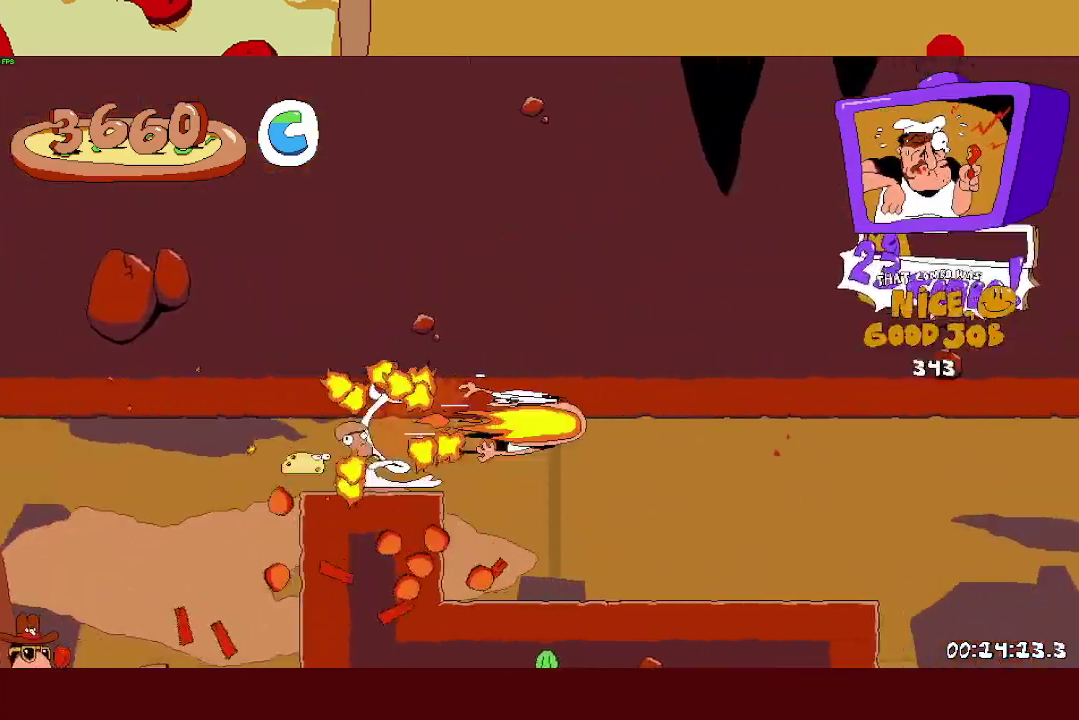
{"buttons": ["R2"], "left_stick": "right", "button_events": [[33, "SQUARE", "up"], [67, "L1", "down"], [283, "L1", "up"], [367, "L1", "down"], [500, "L1", "up"]]}
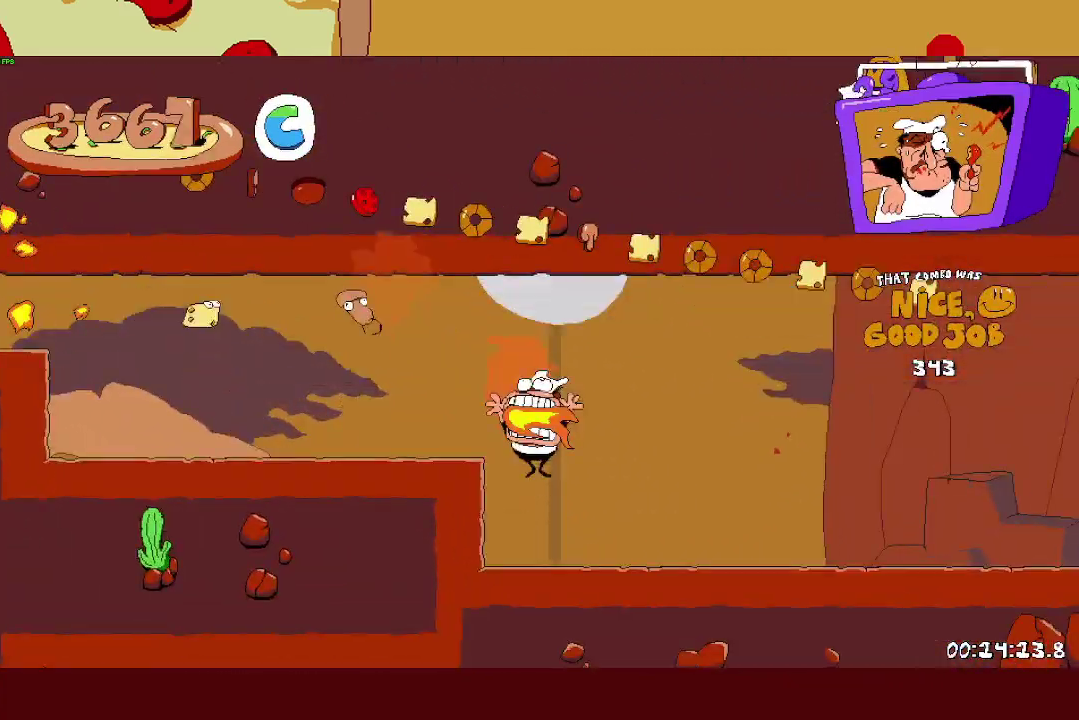
{"buttons": ["SQUARE", "R2"], "left_stick": "right", "button_events": [[150, "CROSS", "down"], [500, "CROSS", "up"], [500, "SQUARE", "down"]]}
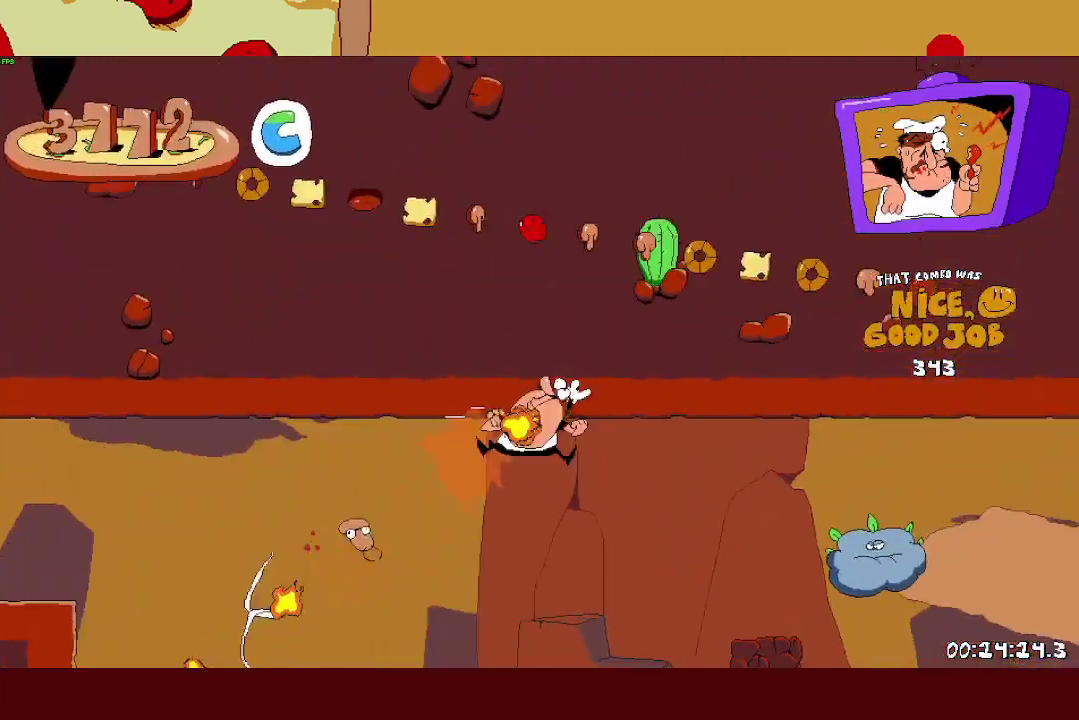
{"buttons": ["R2"], "left_stick": "right", "button_events": [[433, "SQUARE", "up"]]}
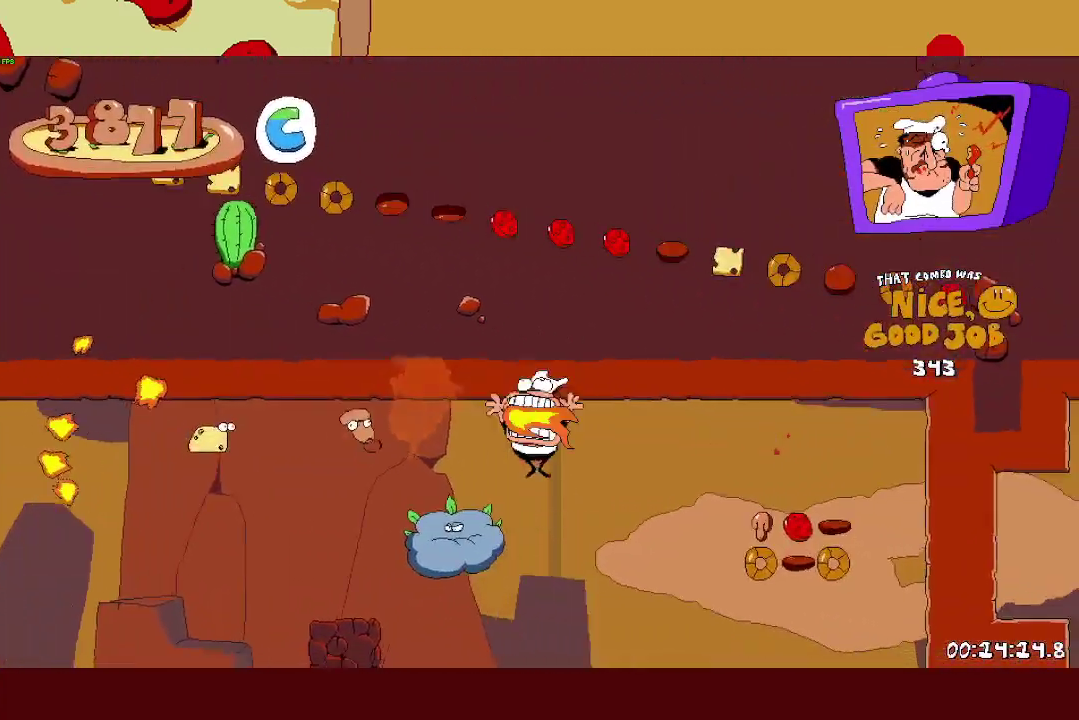
{"buttons": ["R2"], "left_stick": "right", "button_events": [[33, "L1", "down"], [183, "L1", "up"]]}
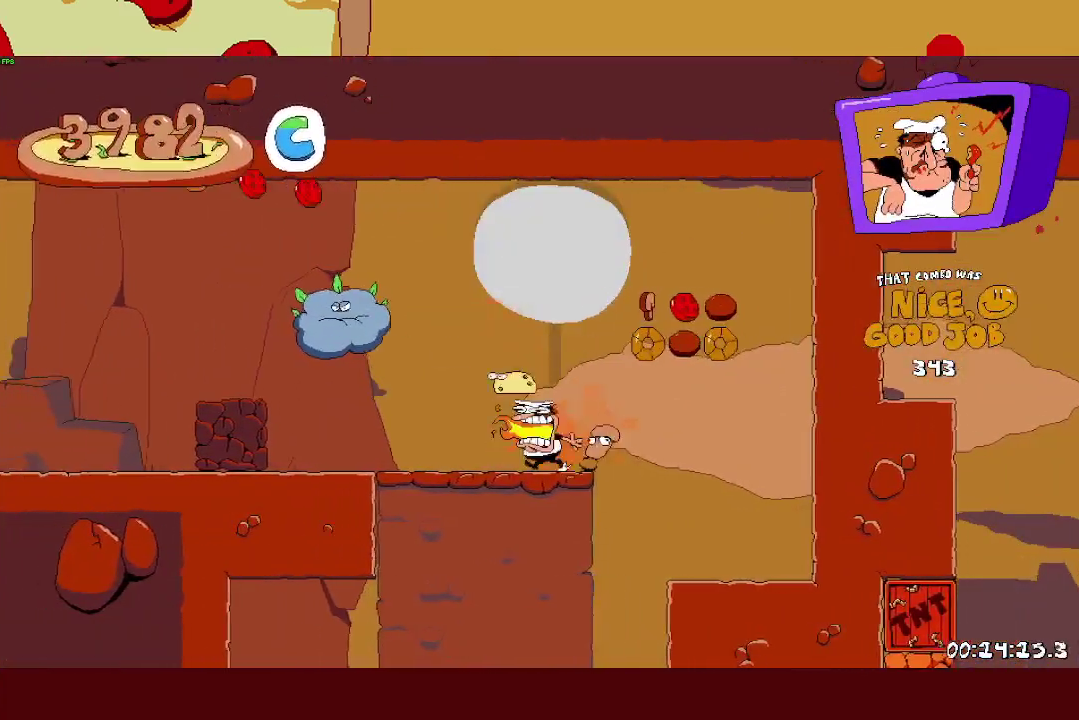
{"buttons": ["SQUARE", "R2"], "left_stick": "up-left", "button_events": [[433, "SQUARE", "down"]]}
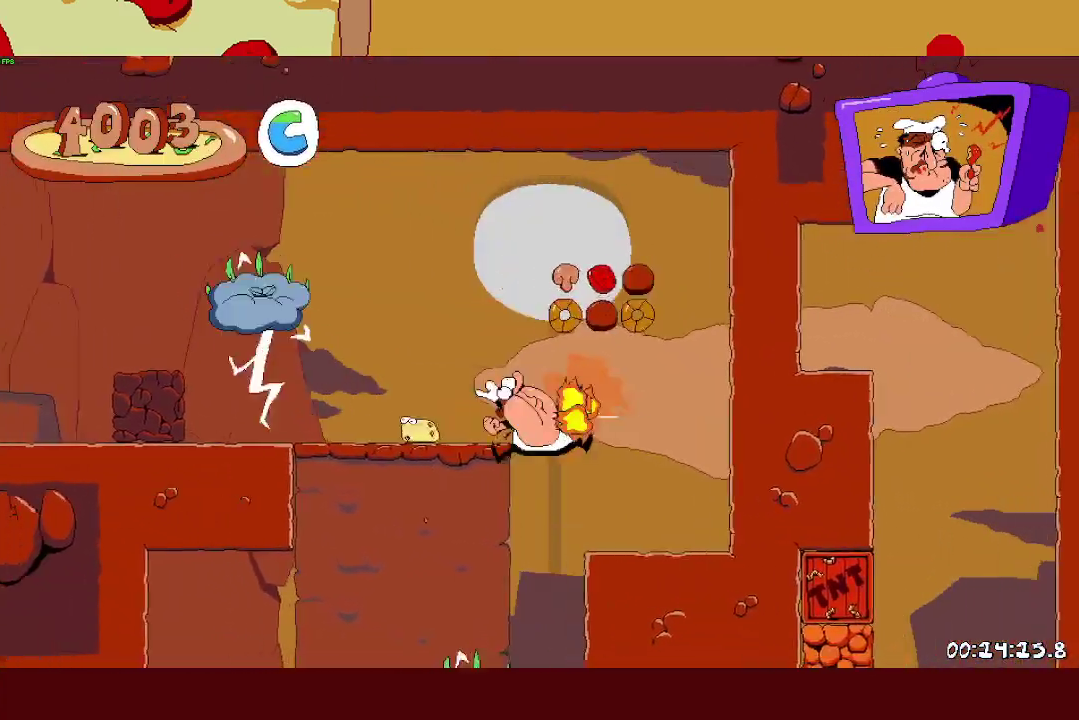
{"buttons": ["R2"], "left_stick": "up-left", "button_events": [[33, "SQUARE", "up"]]}
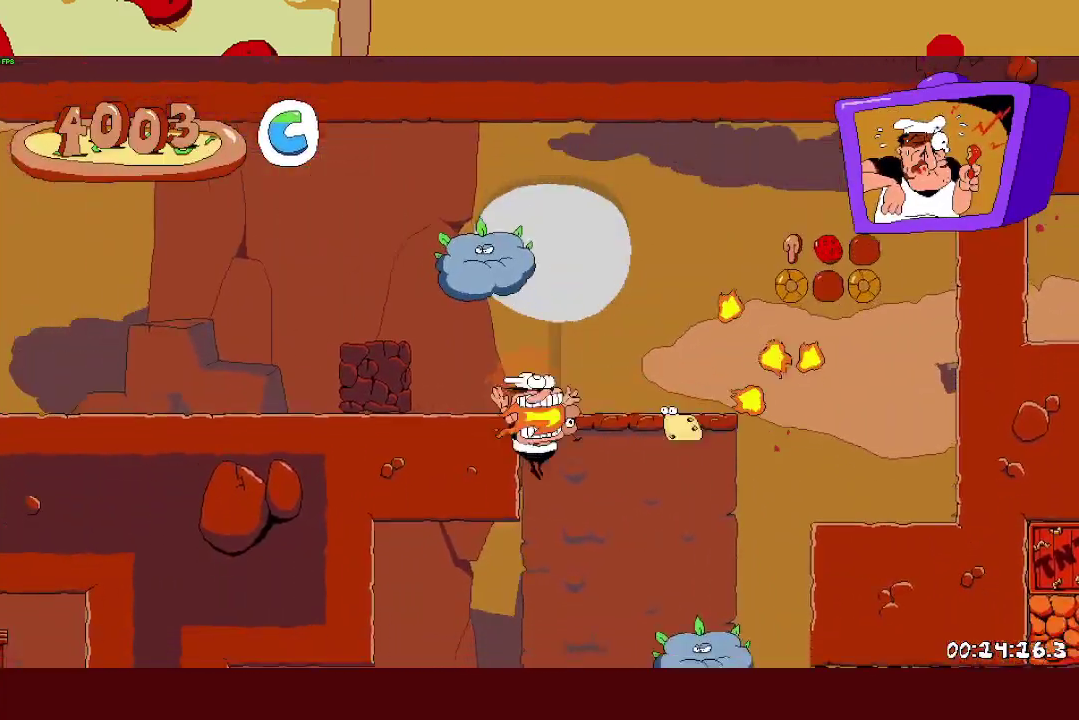
{"buttons": ["R2"], "left_stick": "left", "button_events": []}
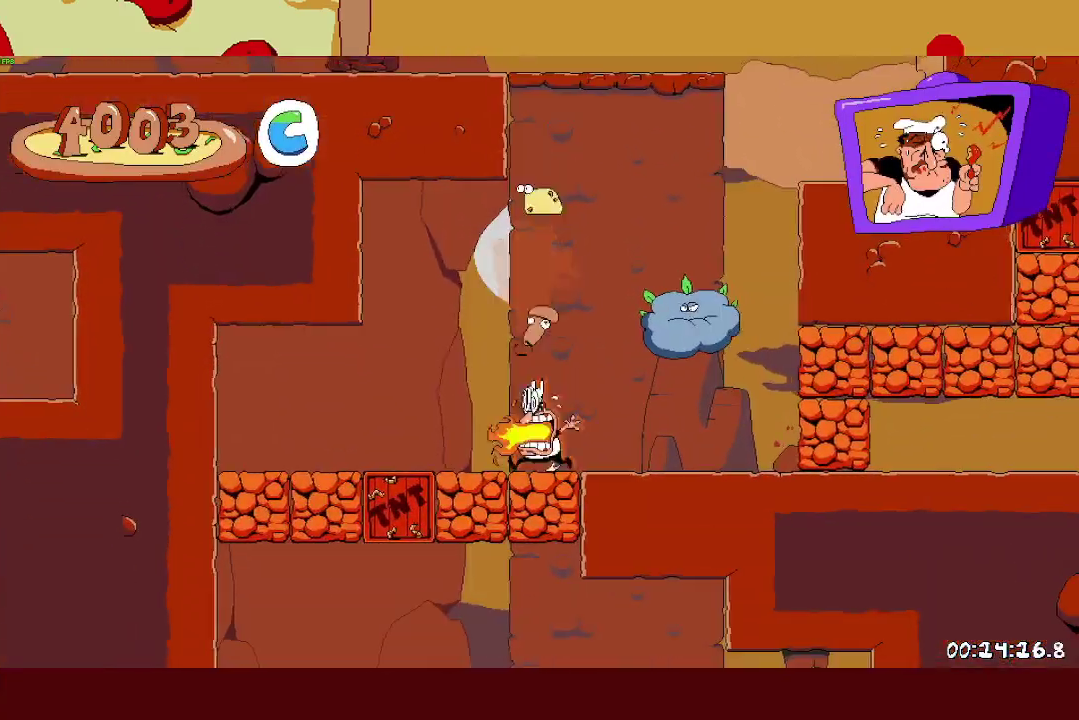
{"buttons": ["L1", "R2"], "left_stick": "right", "button_events": [[350, "L1", "down"]]}
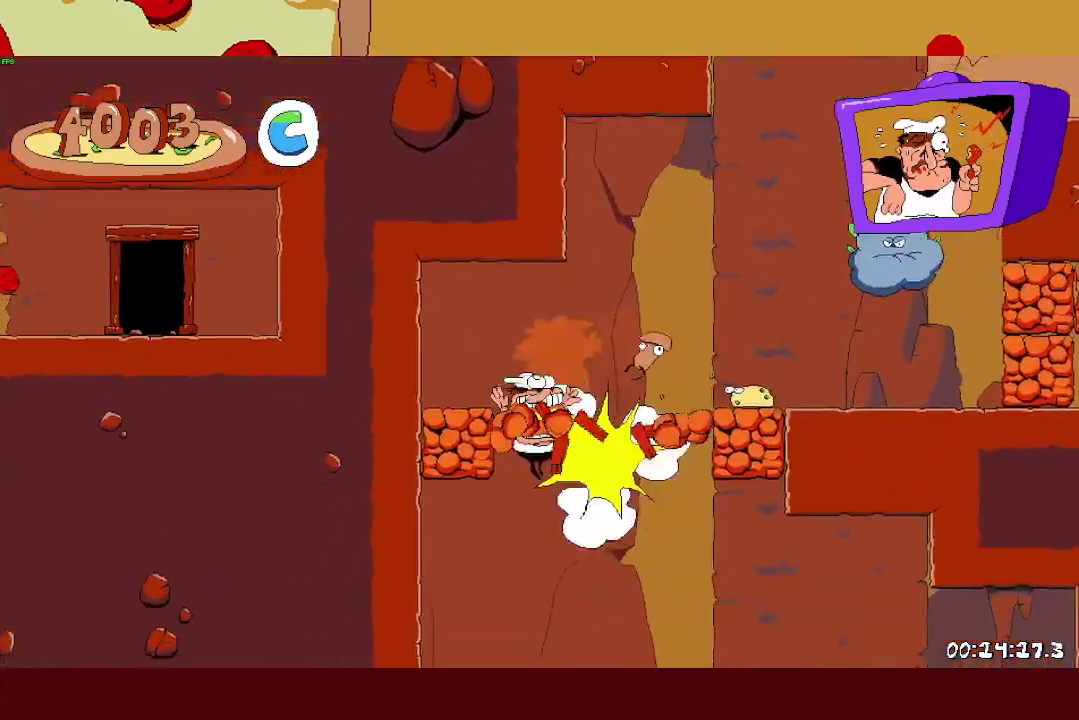
{"buttons": ["SQUARE", "R2"], "left_stick": "right", "button_events": [[200, "L1", "up"], [317, "CROSS", "down"], [350, "SQUARE", "down"], [400, "CROSS", "up"]]}
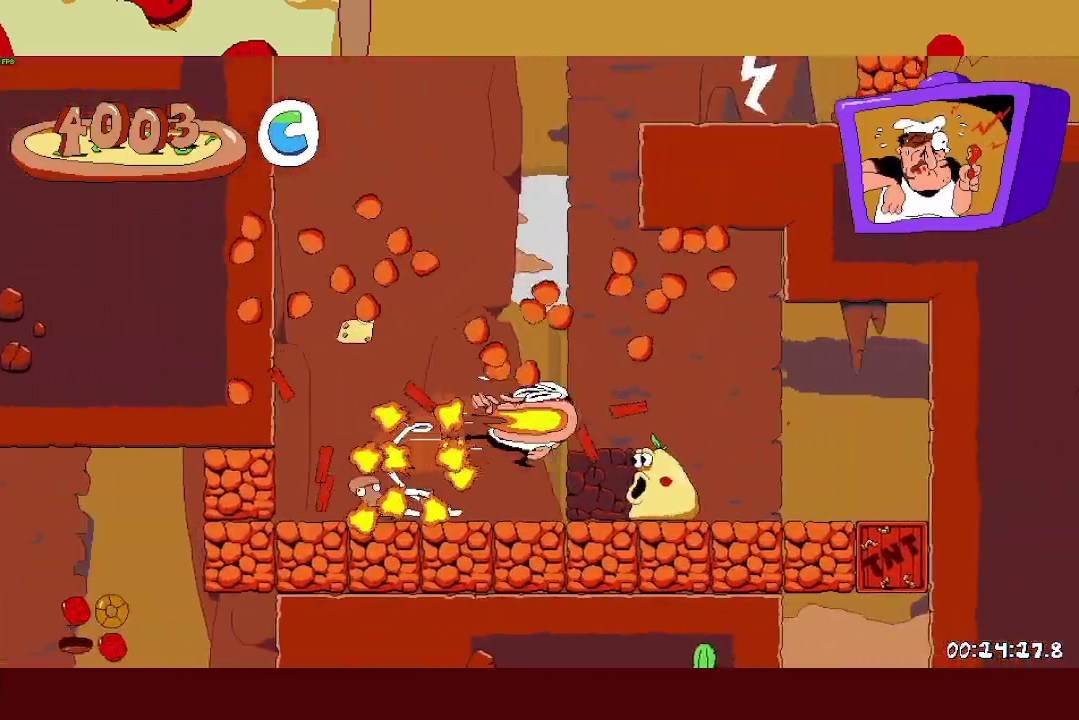
{"buttons": ["R2"], "left_stick": "up-right", "button_events": [[33, "SQUARE", "up"]]}
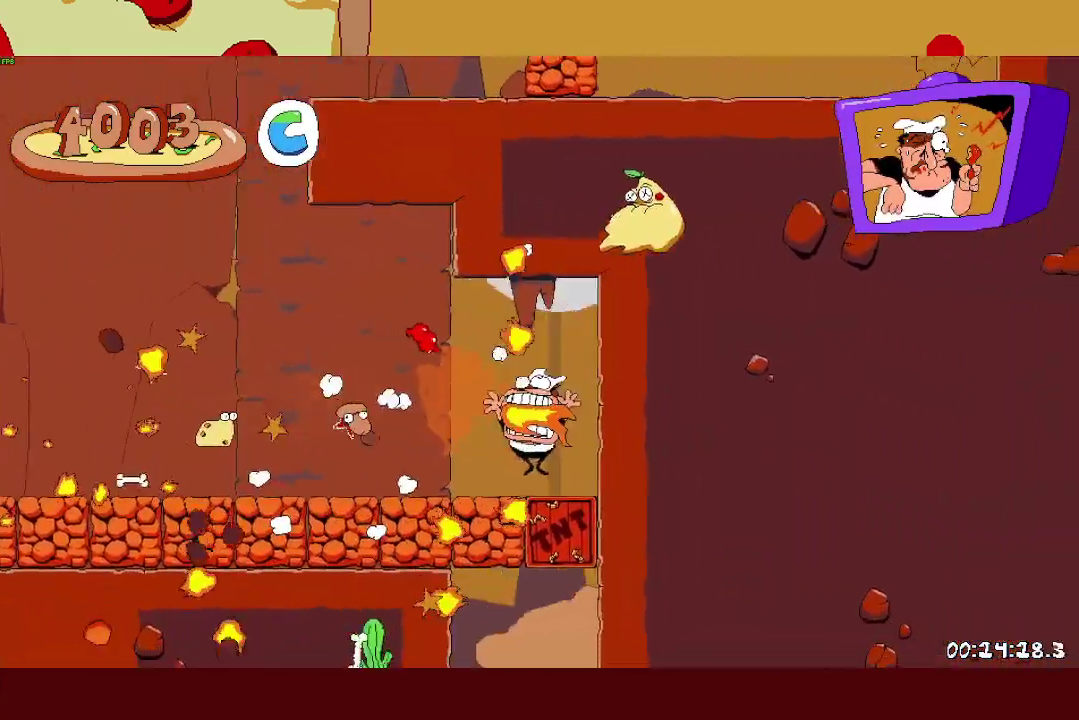
{"buttons": ["R2"], "left_stick": "left", "button_events": [[133, "L1", "down"], [250, "L1", "up"]]}
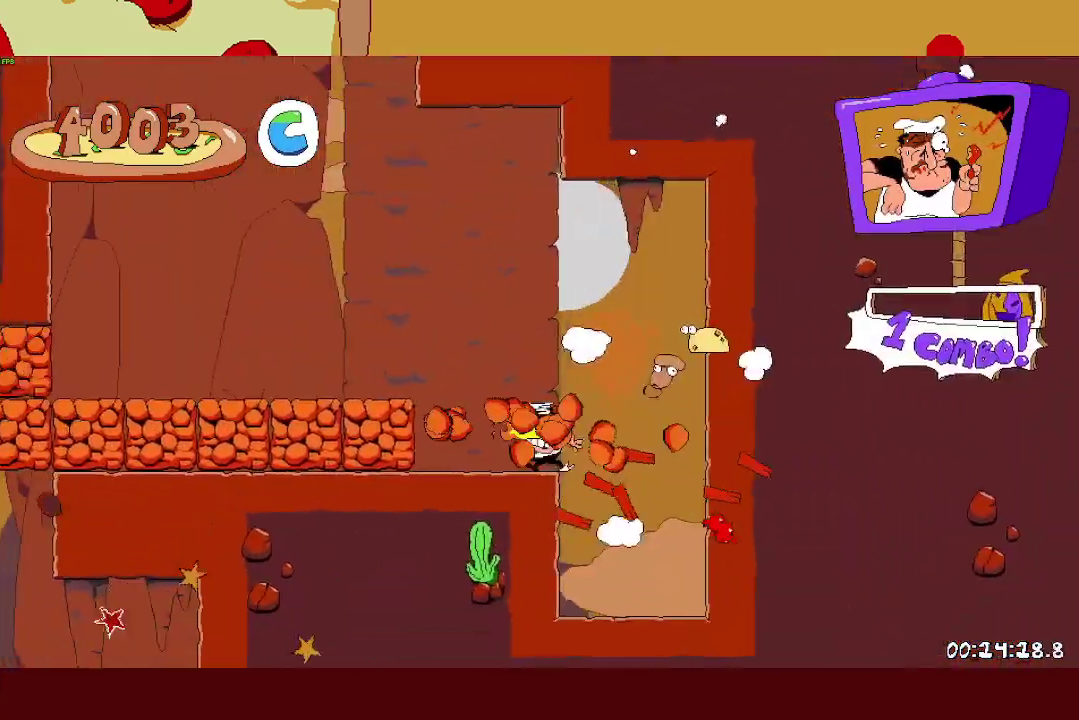
{"buttons": ["R2"], "left_stick": "left", "button_events": [[17, "CROSS", "down"], [67, "CROSS", "up"]]}
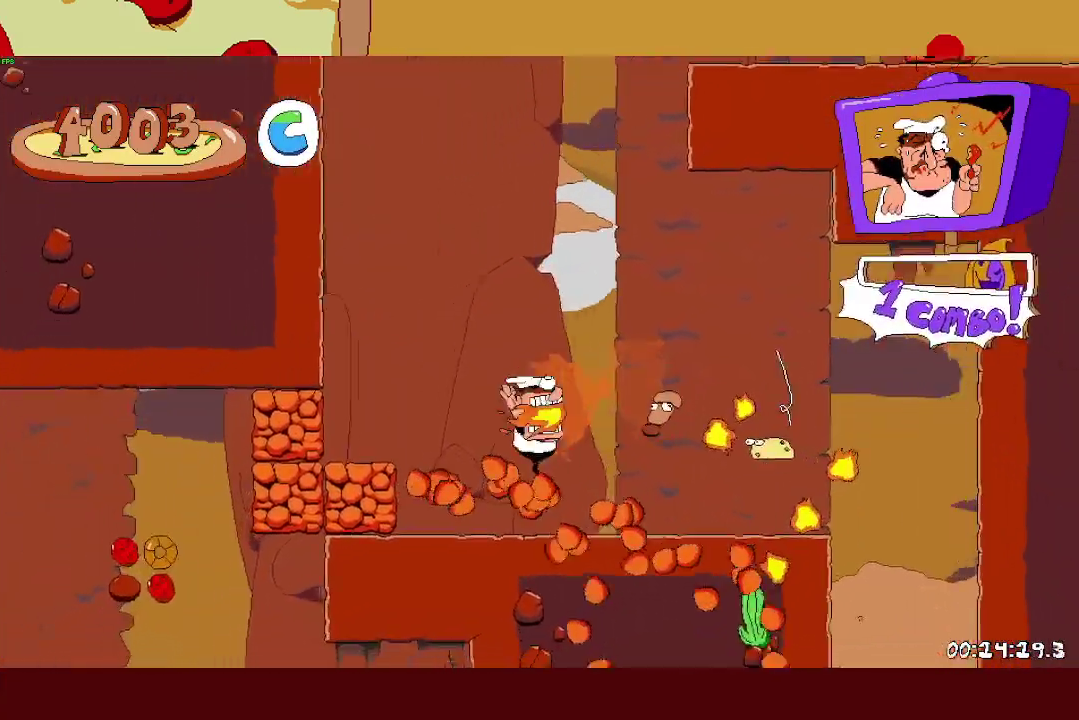
{"buttons": ["R2"], "left_stick": "left", "button_events": []}
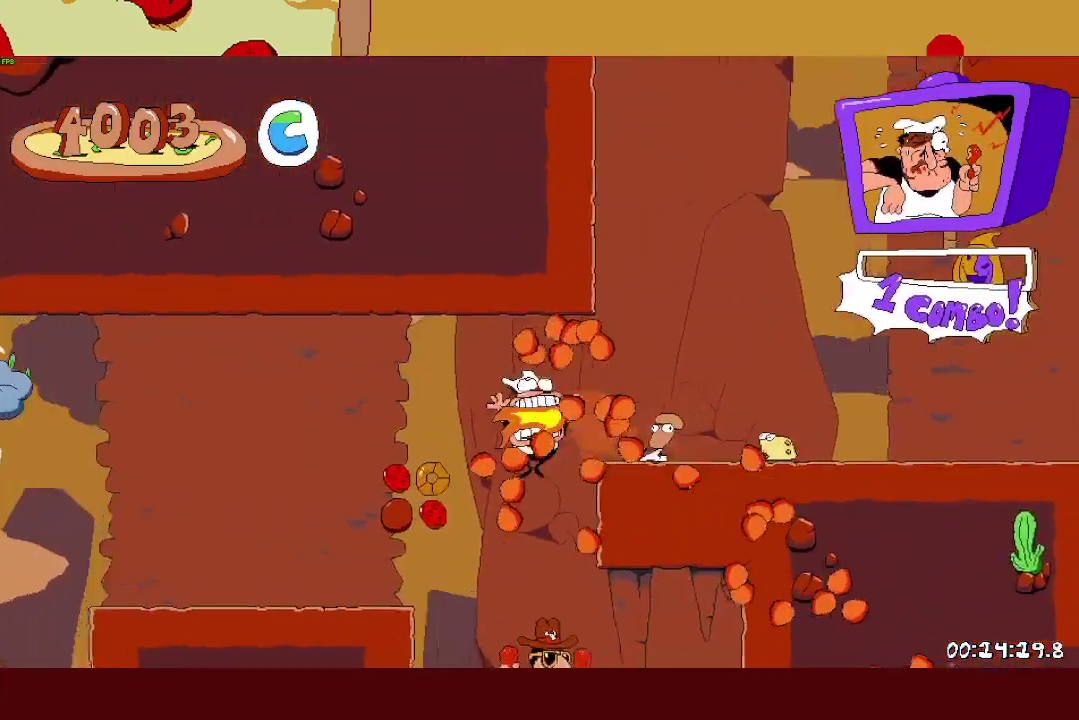
{"buttons": ["R2"], "left_stick": "left", "button_events": [[217, "SQUARE", "down"], [333, "SQUARE", "up"]]}
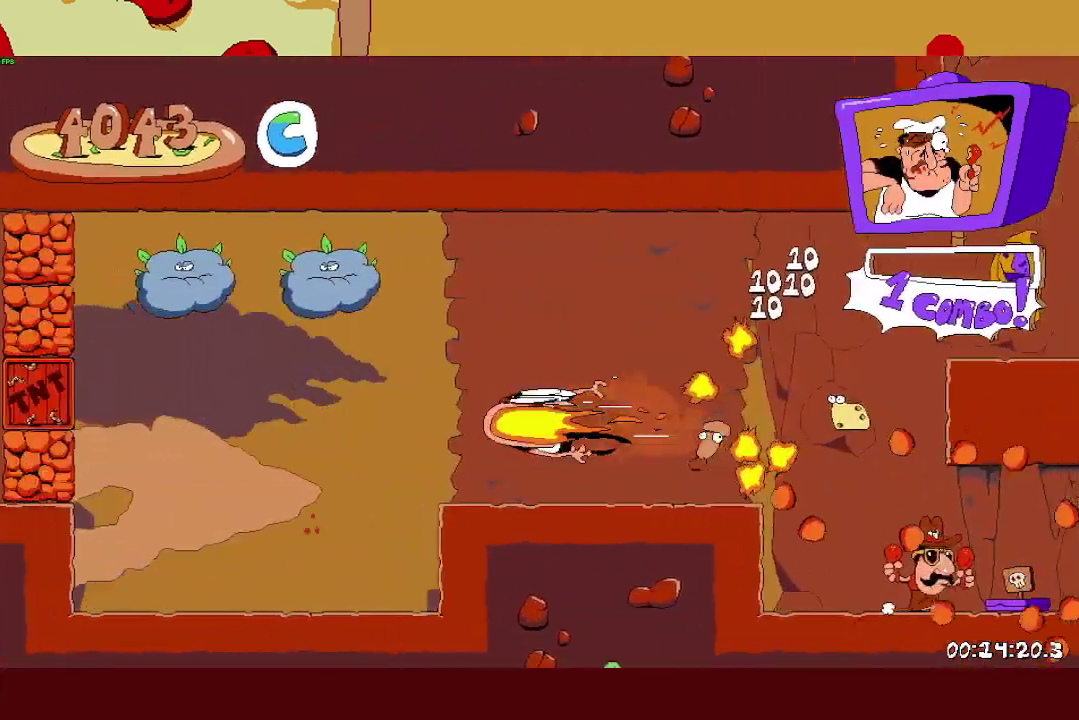
{"buttons": ["CROSS", "R2"], "left_stick": "left", "button_events": [[217, "L1", "down"], [333, "L1", "up"], [367, "CROSS", "down"]]}
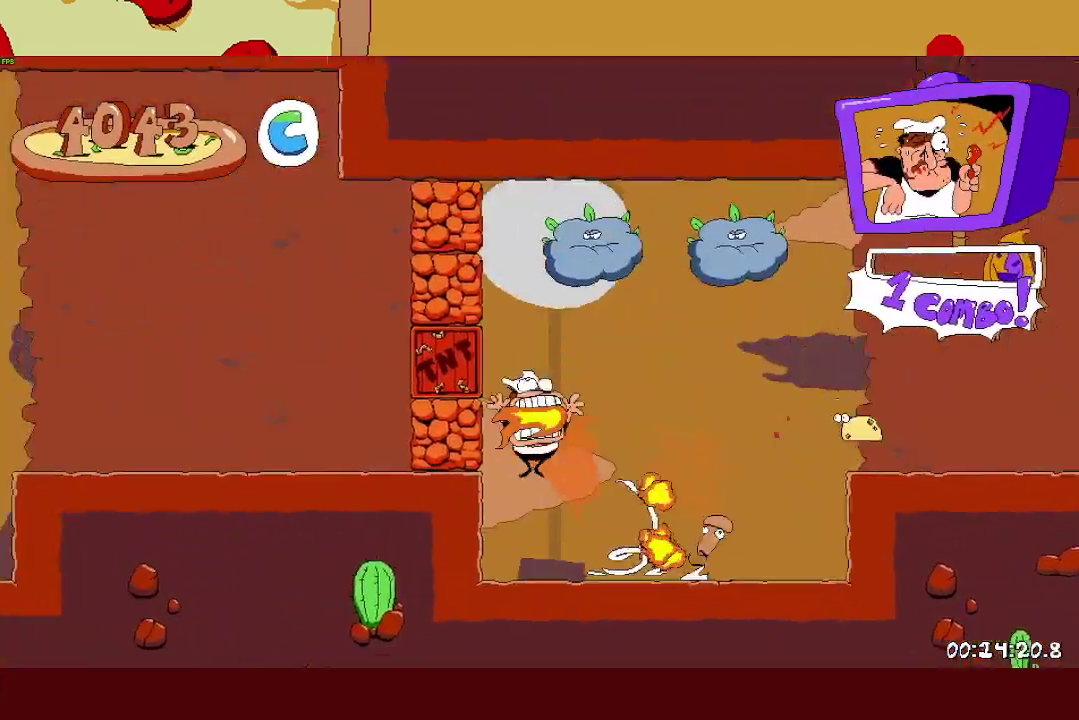
{"buttons": ["R2"], "left_stick": "left", "button_events": [[150, "CROSS", "up"], [217, "SQUARE", "down"], [317, "SQUARE", "up"]]}
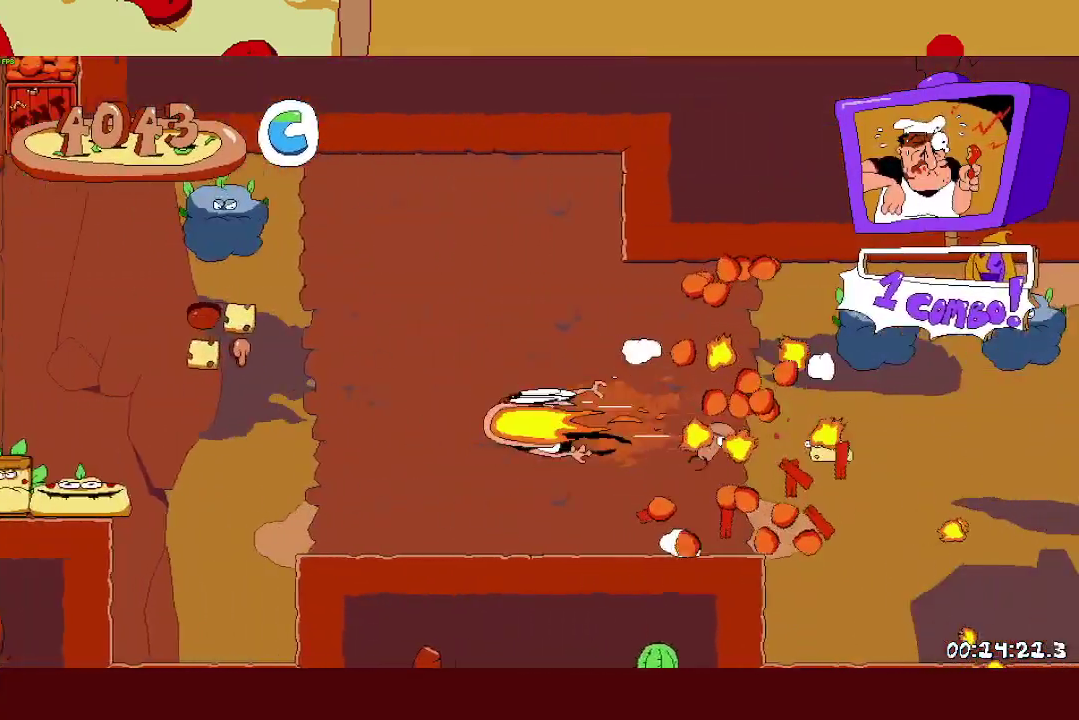
{"buttons": ["CROSS", "R2"], "left_stick": "left", "button_events": [[250, "L1", "down"], [400, "L1", "up"], [500, "CROSS", "down"]]}
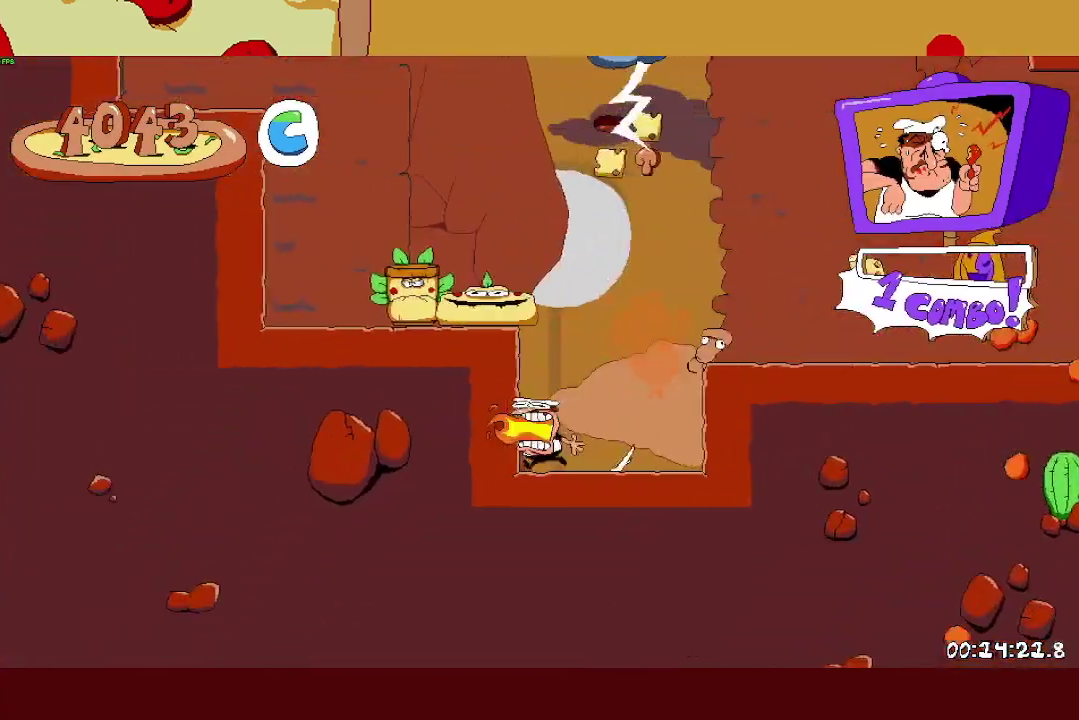
{"buttons": ["L1", "R2"], "left_stick": "left", "button_events": [[317, "CROSS", "up"], [400, "L1", "down"]]}
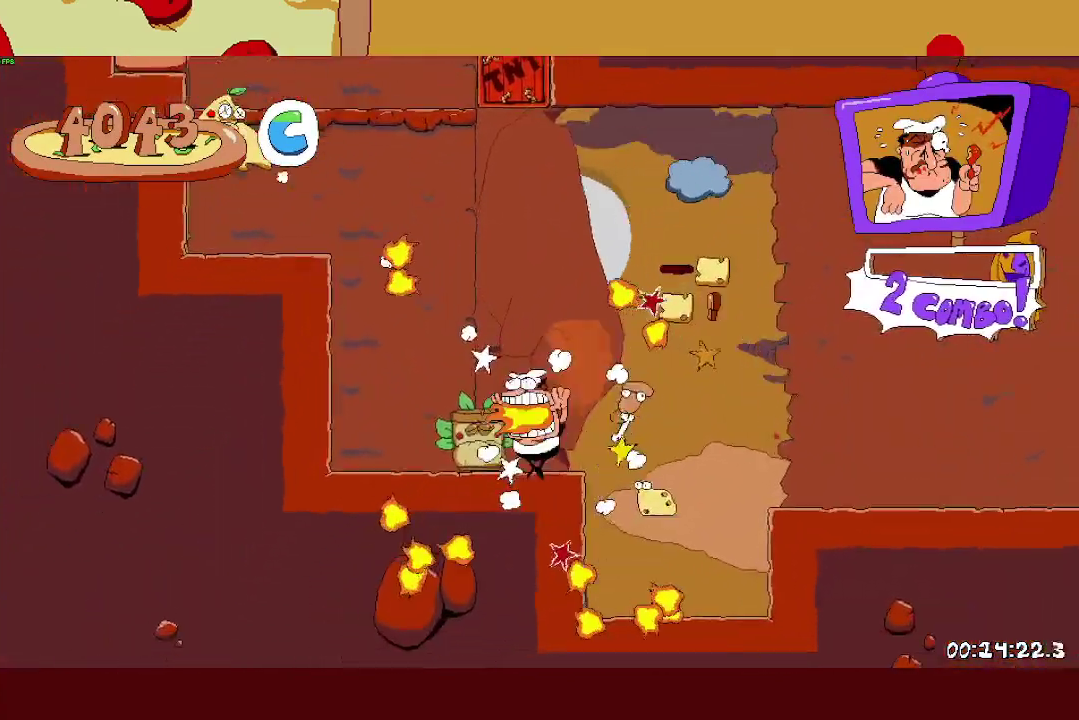
{"buttons": ["L1", "R2"], "left_stick": "right", "button_events": [[17, "CROSS", "down"], [33, "L1", "up"], [433, "CROSS", "up"], [467, "L1", "down"]]}
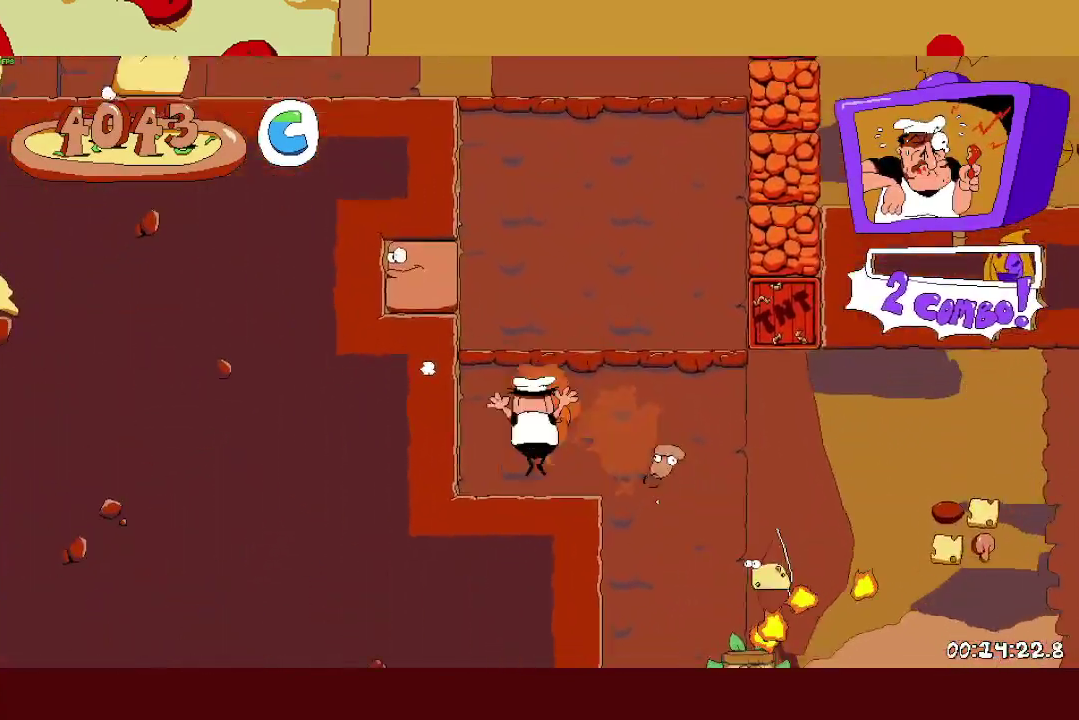
{"buttons": ["CROSS", "R2"], "left_stick": "right", "button_events": [[83, "L1", "up"], [117, "CROSS", "down"]]}
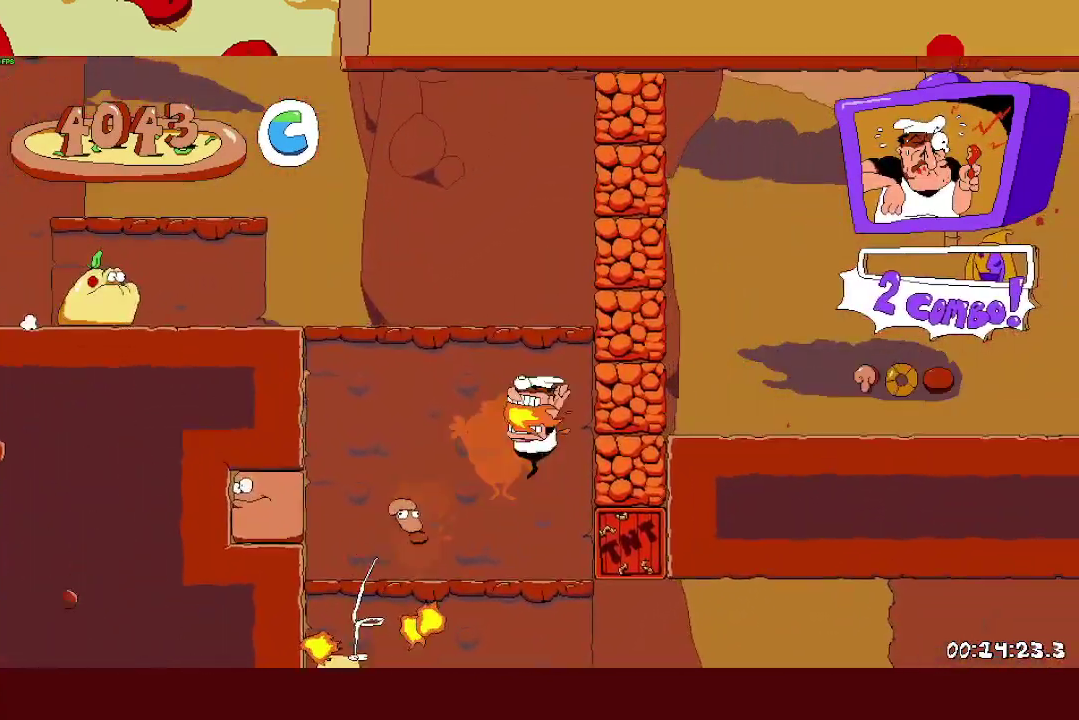
{"buttons": ["R2"], "left_stick": "right", "button_events": [[83, "L1", "down"], [100, "CROSS", "up"], [183, "L1", "up"]]}
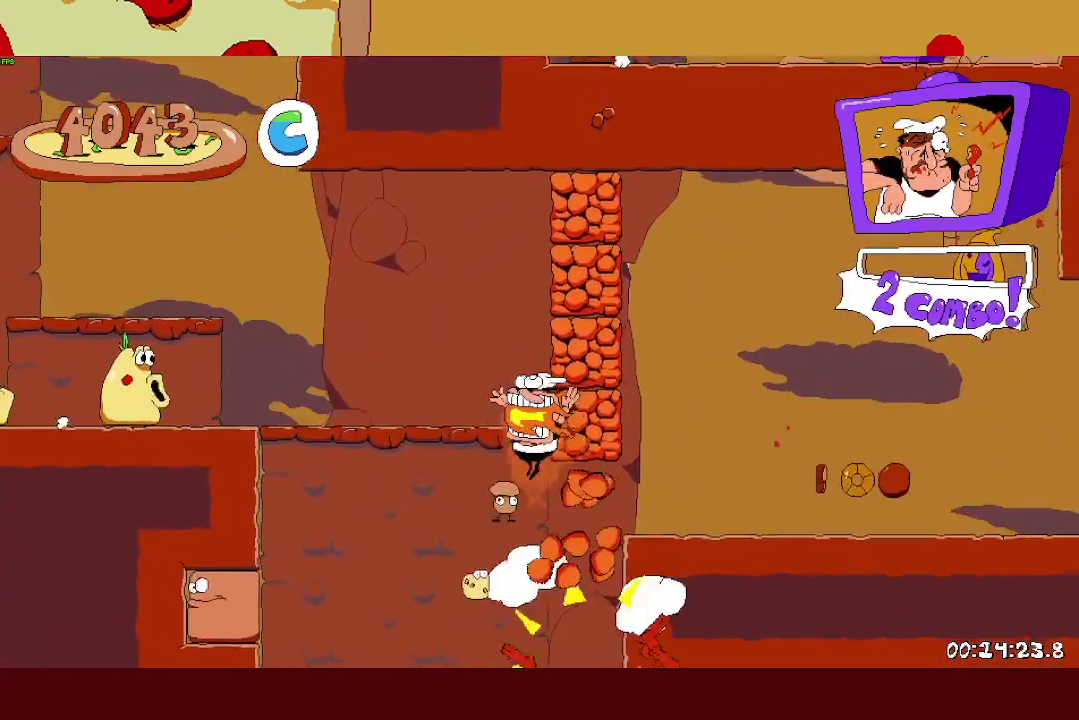
{"buttons": ["R2"], "left_stick": "right", "button_events": [[167, "SQUARE", "down"], [450, "SQUARE", "up"]]}
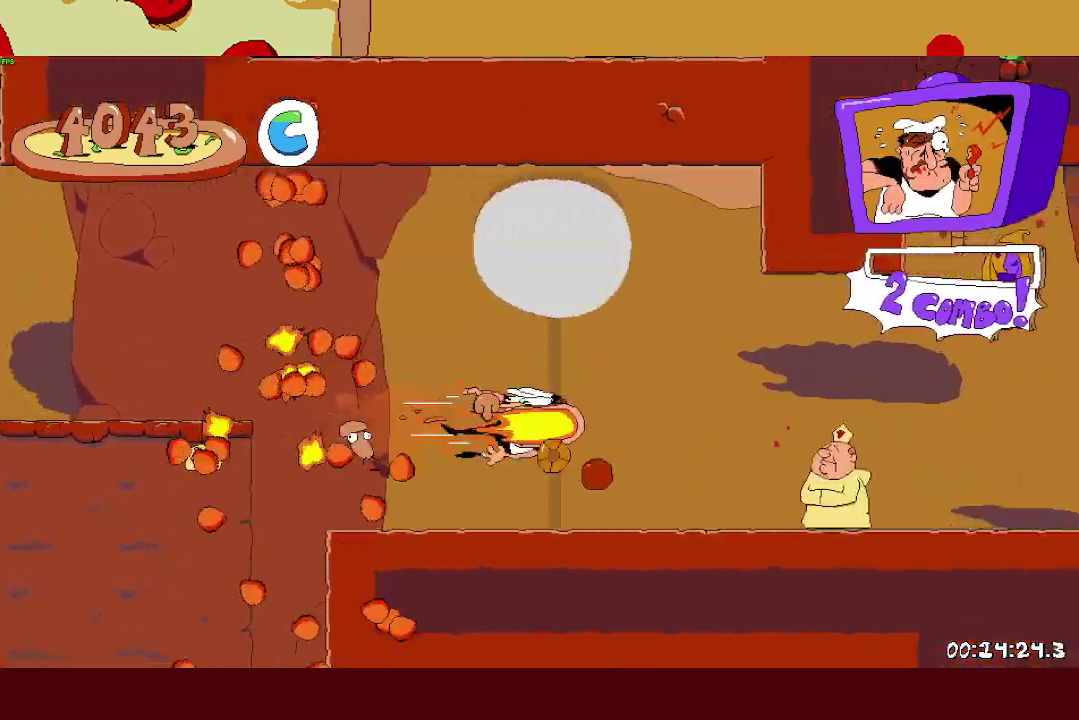
{"buttons": ["R2"], "left_stick": "right", "button_events": []}
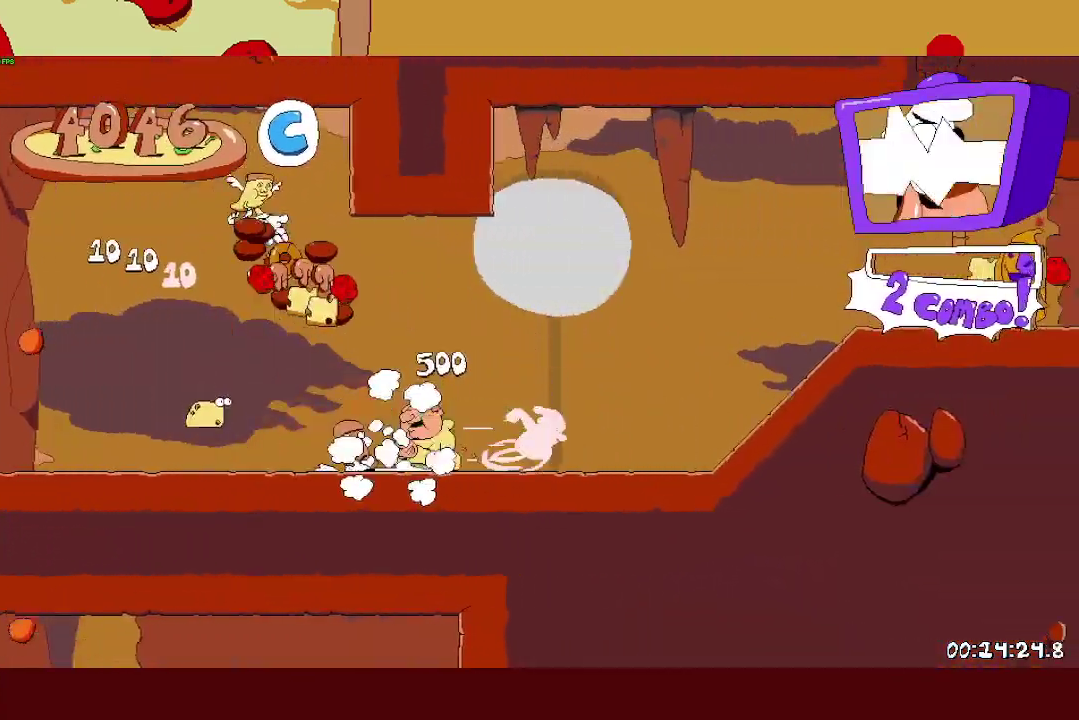
{"buttons": ["R2"], "left_stick": "right", "button_events": []}